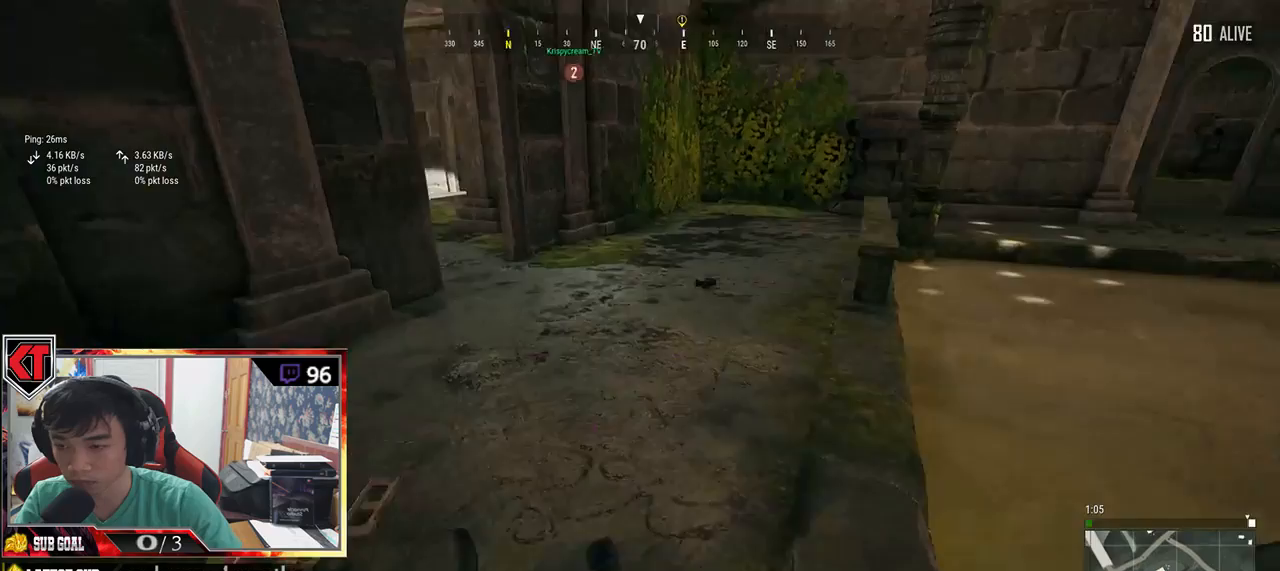
Gameplay with keyboard and mouse; each line is a JSON object with the keys and mouse buttons held at the frame after it. "events" lists presses ("down") and releases ("up") of "a", "c", "ctrl", "d", "e", "f", "q", "r", "s", "shift", "space", "tab", "v", "w", "x", "z", "mouse_left", "mouse_wheel" and "mouse_right" between this image and that frame as [ms after this image, input, new state], when the widget could be followed in between. "mouse_left", "mouse_wheel", "mouse_right" = the "left", "wheel", "right" buttons of the "mouse" list. No other keys are recorded. "wheel" means that the mouse wheel is clicked or scrolled. Mouse movement is not recorded.
{"keys": ["shift", "w"], "mouse": [], "events": [[17, "ctrl", "up"], [200, "shift", "down"]]}
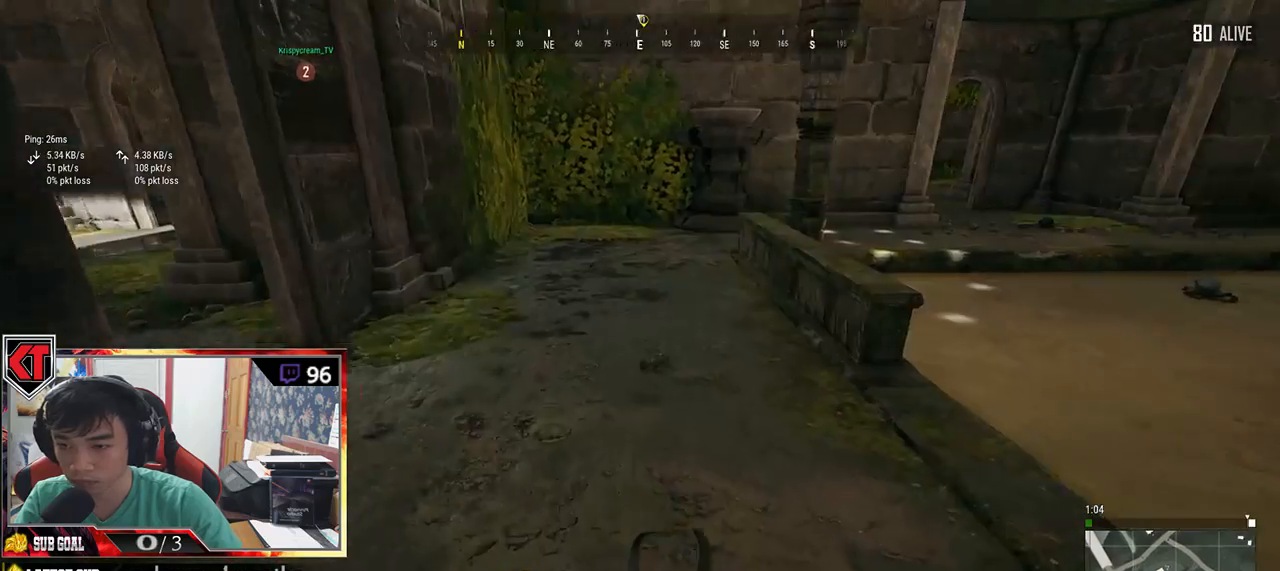
{"keys": ["shift", "w"], "mouse": [], "events": []}
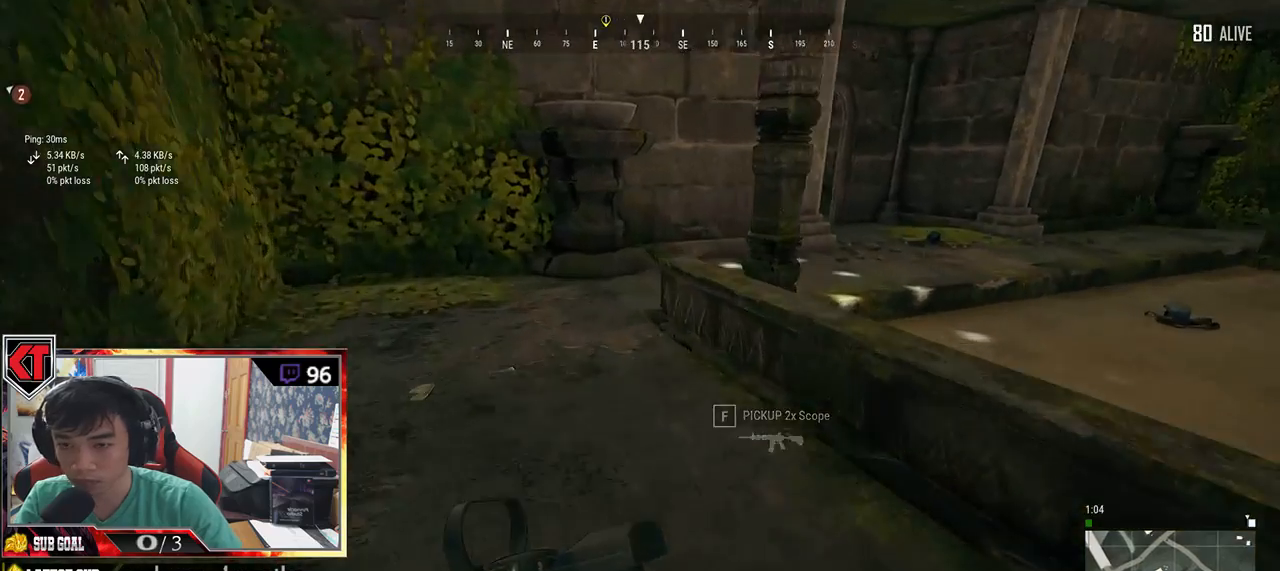
{"keys": ["tab", "w"], "mouse": [], "events": [[250, "ctrl", "down"], [317, "ctrl", "up"], [367, "shift", "up"], [450, "tab", "down"]]}
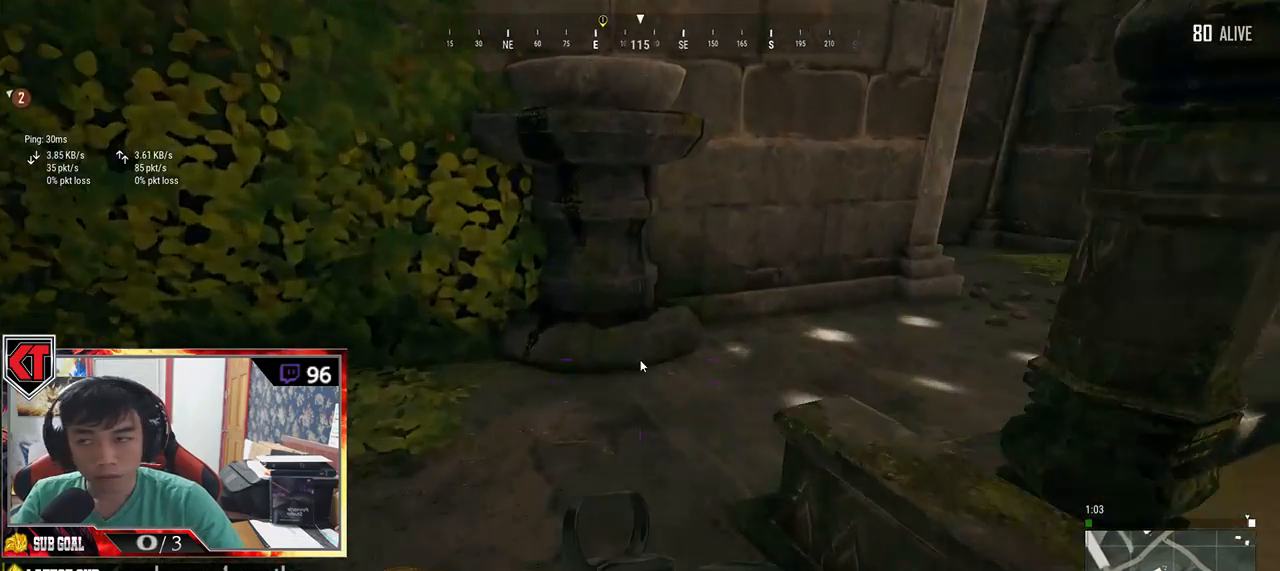
{"keys": ["w"], "mouse": [], "events": [[50, "tab", "up"], [250, "tab", "down"], [350, "tab", "up"]]}
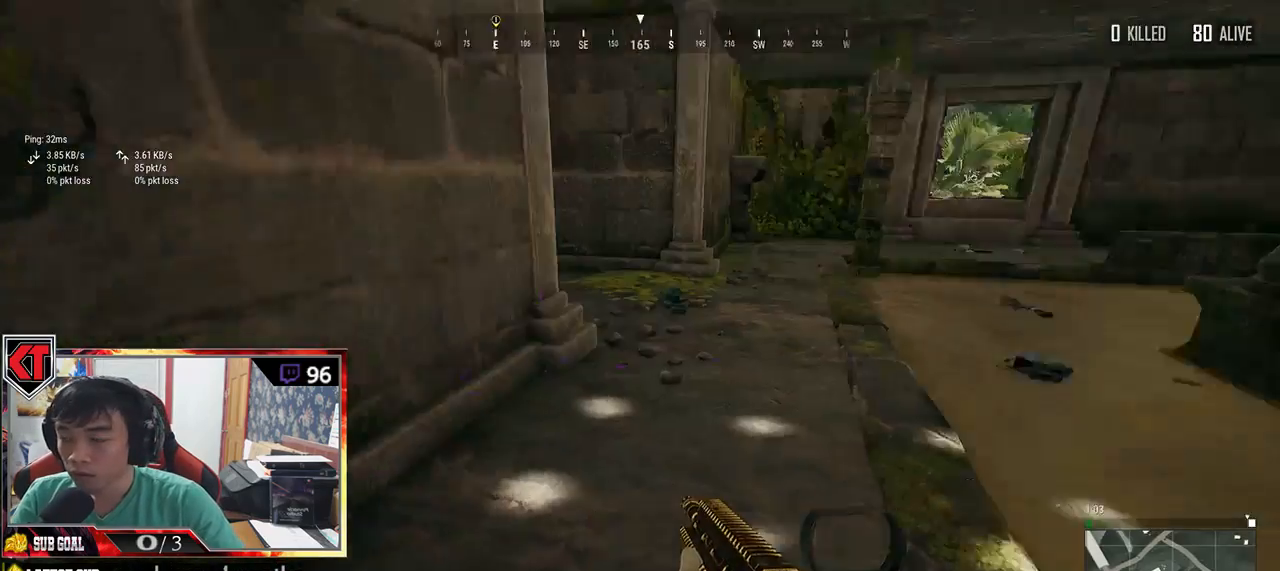
{"keys": ["s"], "mouse": [], "events": [[17, "shift", "down"], [167, "shift", "up"], [200, "d", "down"], [234, "w", "up"], [400, "s", "down"], [484, "d", "up"]]}
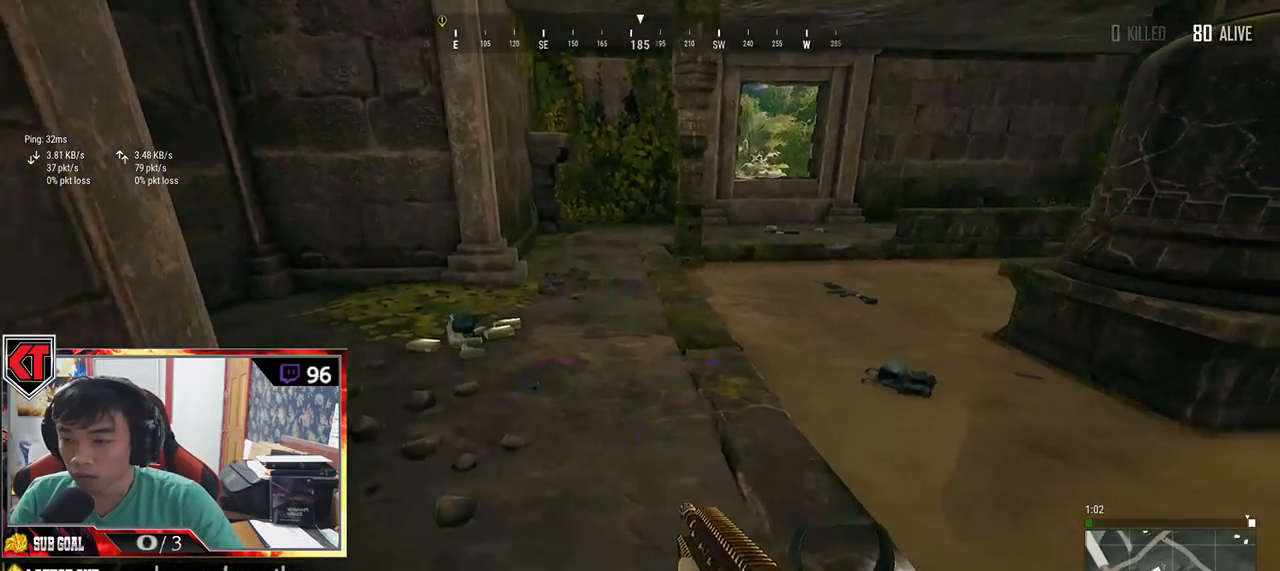
{"keys": ["s"], "mouse": [], "events": [[100, "tab", "down"], [217, "tab", "up"]]}
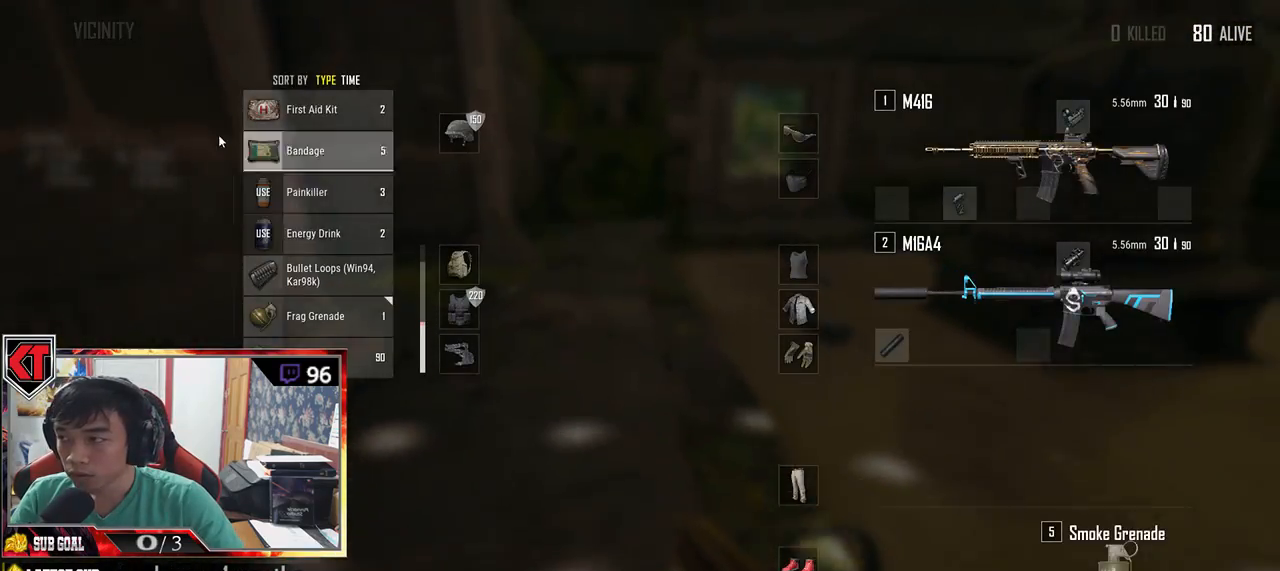
{"keys": [], "mouse": [], "events": [[267, "s", "up"]]}
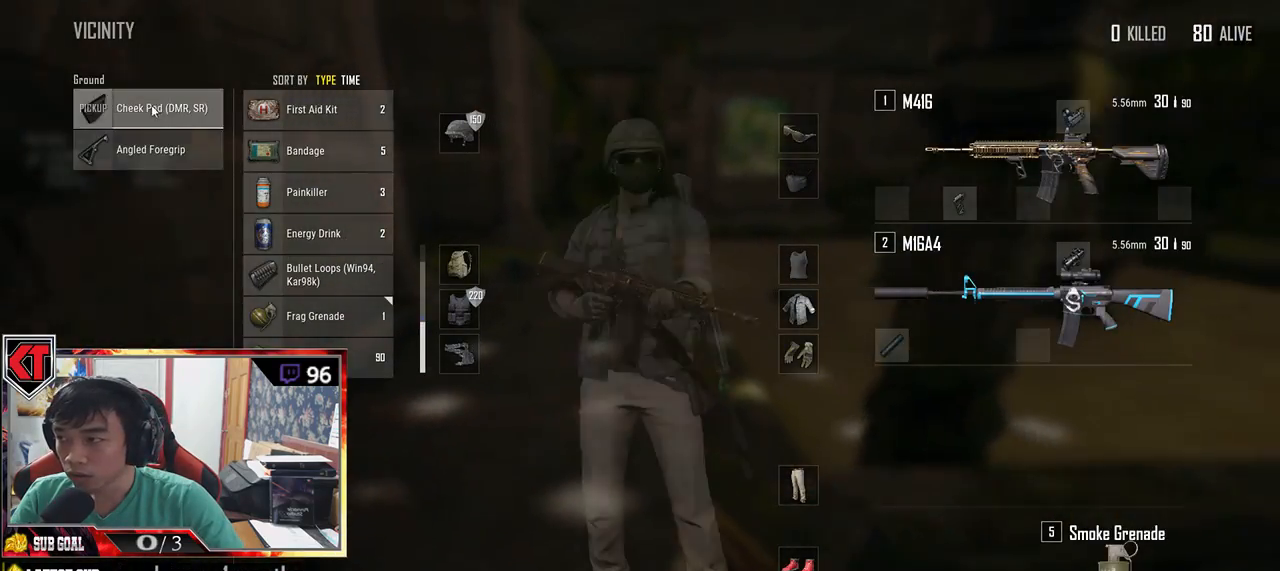
{"keys": ["w"], "mouse": [], "events": [[117, "mouse_left", "down"], [267, "mouse_left", "up"], [334, "w", "down"], [400, "tab", "down"], [500, "tab", "up"]]}
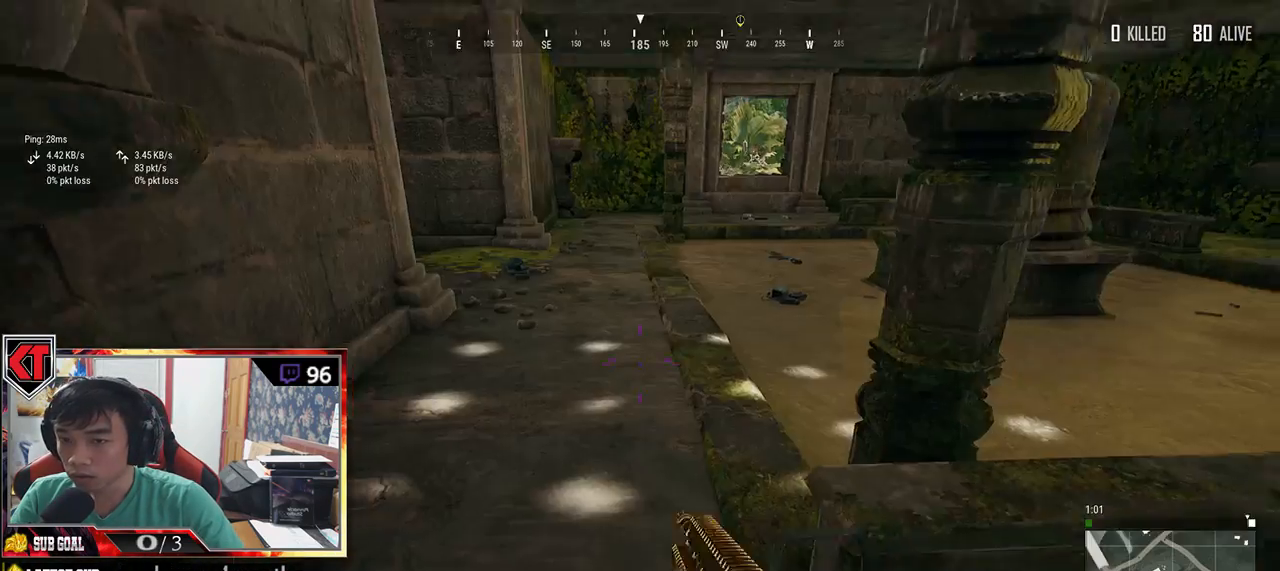
{"keys": ["shift", "w"], "mouse": [], "events": [[217, "shift", "down"]]}
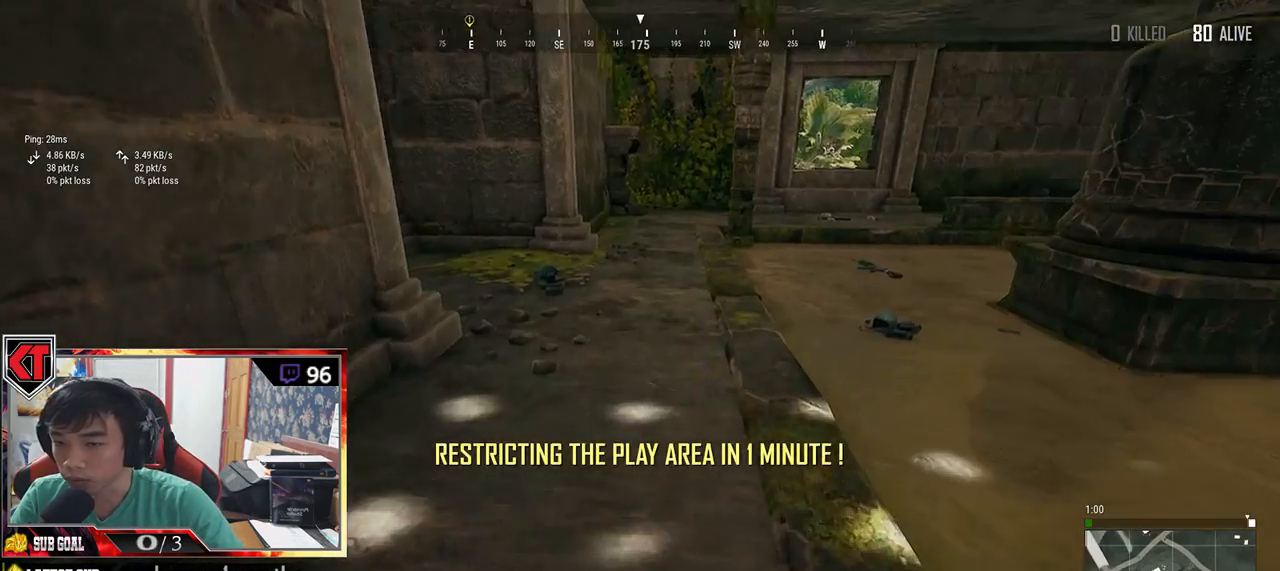
{"keys": ["w"], "mouse": [], "events": [[467, "shift", "up"]]}
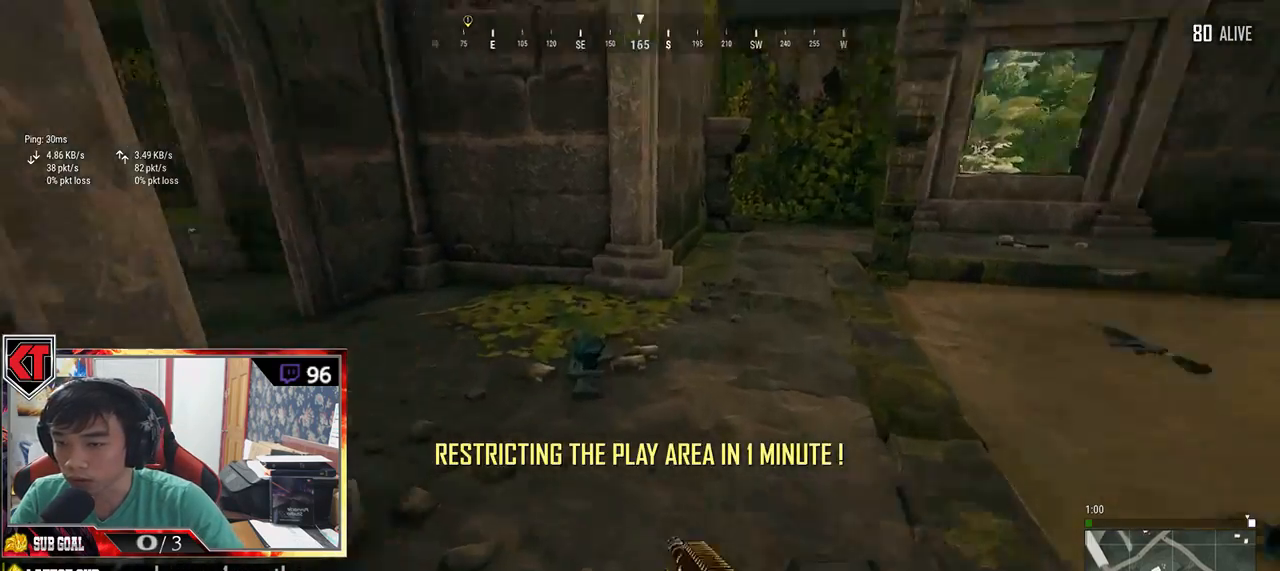
{"keys": ["d"], "mouse": [], "events": [[250, "tab", "down"], [367, "tab", "up"], [434, "d", "down"], [450, "w", "up"]]}
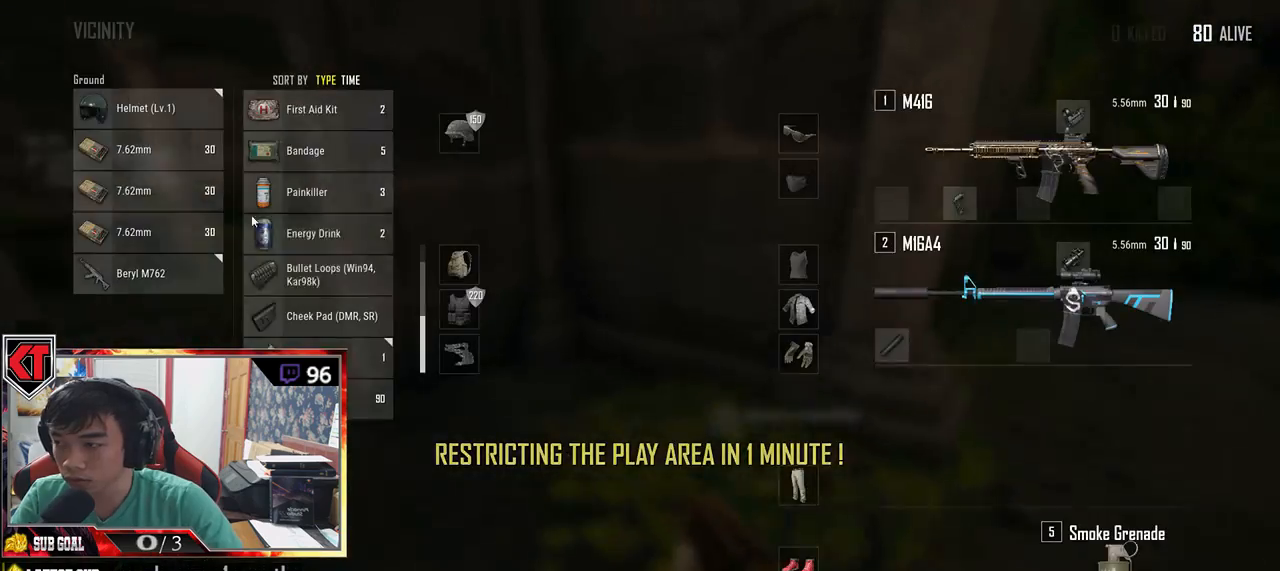
{"keys": [], "mouse": [], "events": [[134, "a", "down"], [167, "d", "up"], [267, "a", "up"], [367, "mouse_left", "down"], [500, "mouse_left", "up"]]}
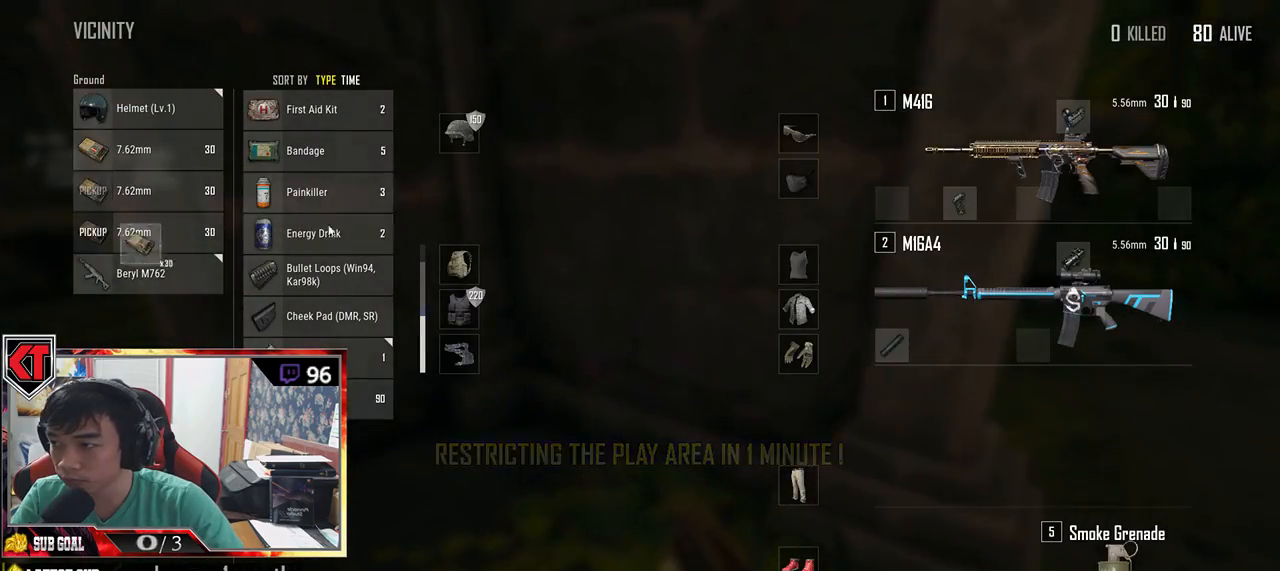
{"keys": ["w"], "mouse": [], "events": [[134, "mouse_left", "down"], [234, "mouse_left", "up"], [284, "w", "down"], [350, "tab", "down"], [417, "tab", "up"]]}
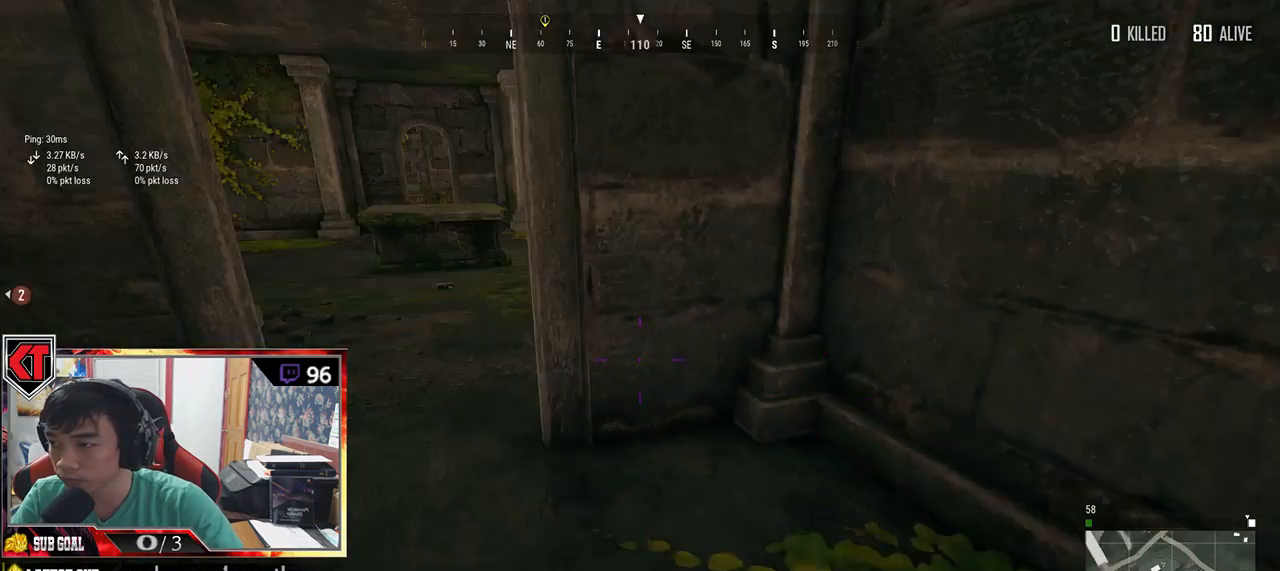
{"keys": ["shift", "w"], "mouse": [], "events": [[117, "a", "down"], [350, "a", "up"], [434, "shift", "down"]]}
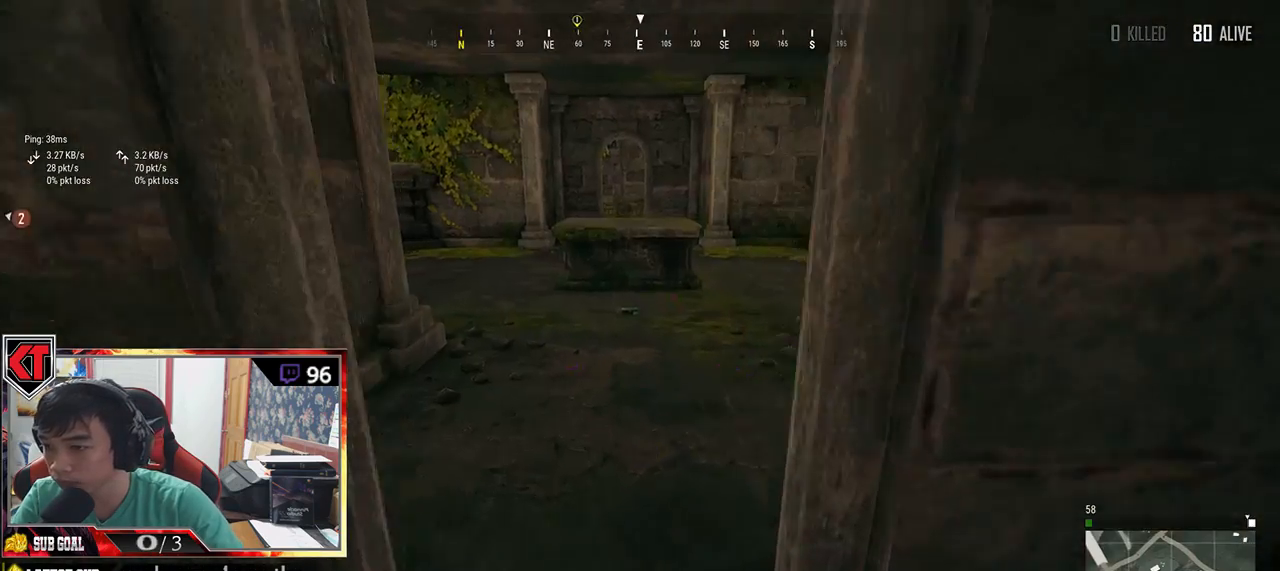
{"keys": ["shift", "w"], "mouse": [], "events": []}
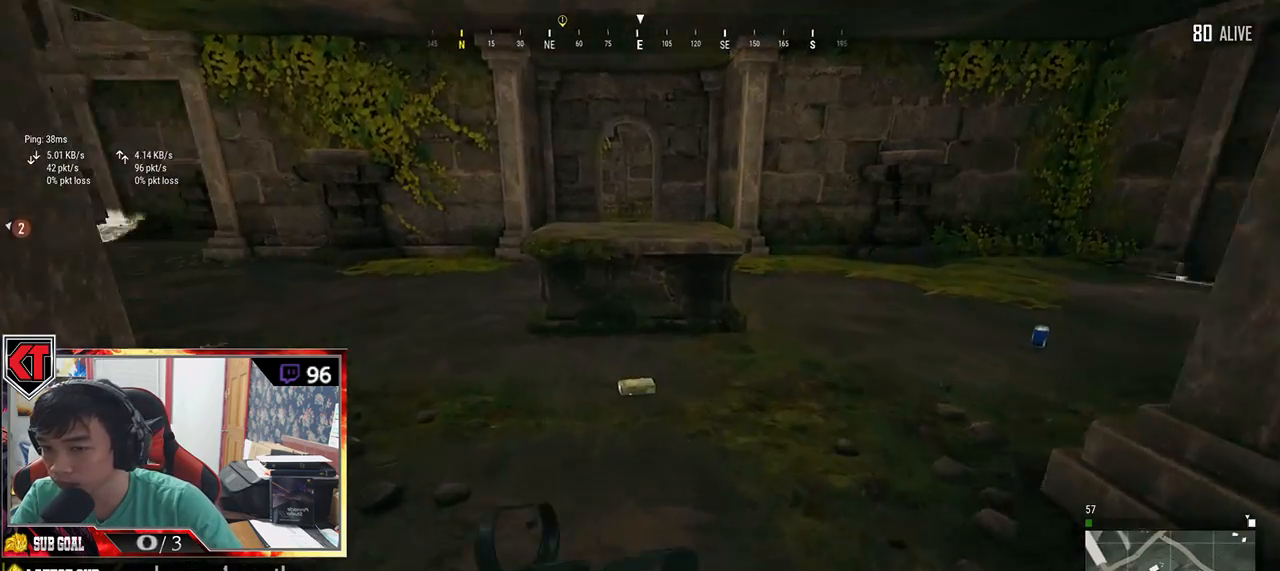
{"keys": ["w"], "mouse": [], "events": [[117, "shift", "up"], [200, "f", "down"], [300, "f", "up"], [367, "f", "down"], [434, "f", "up"]]}
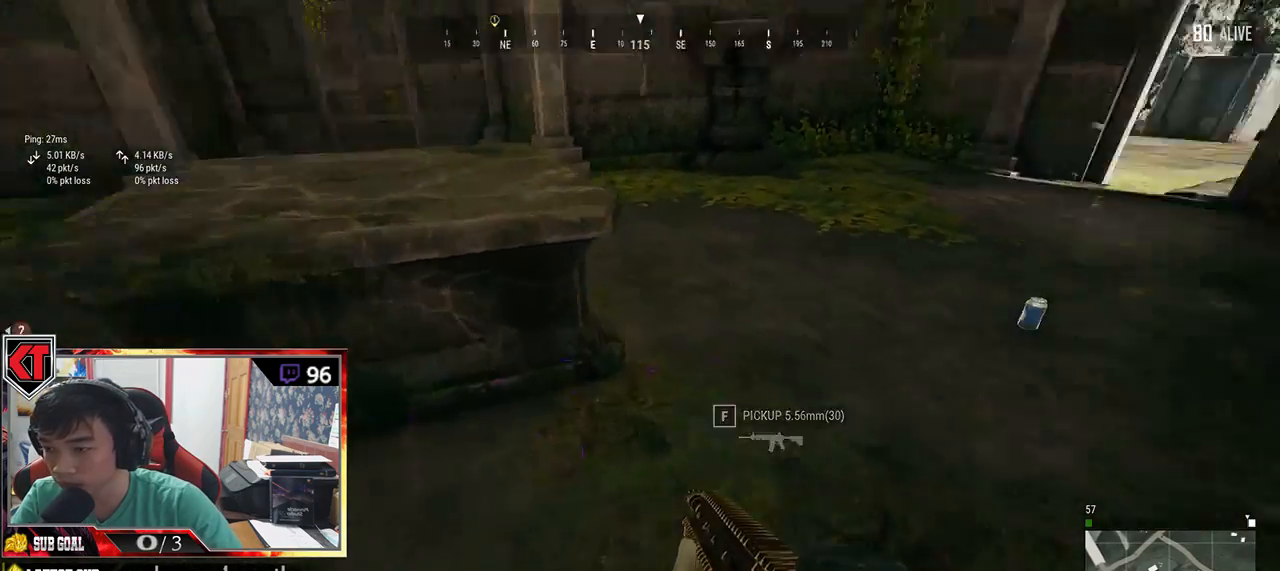
{"keys": ["w"], "mouse": [], "events": []}
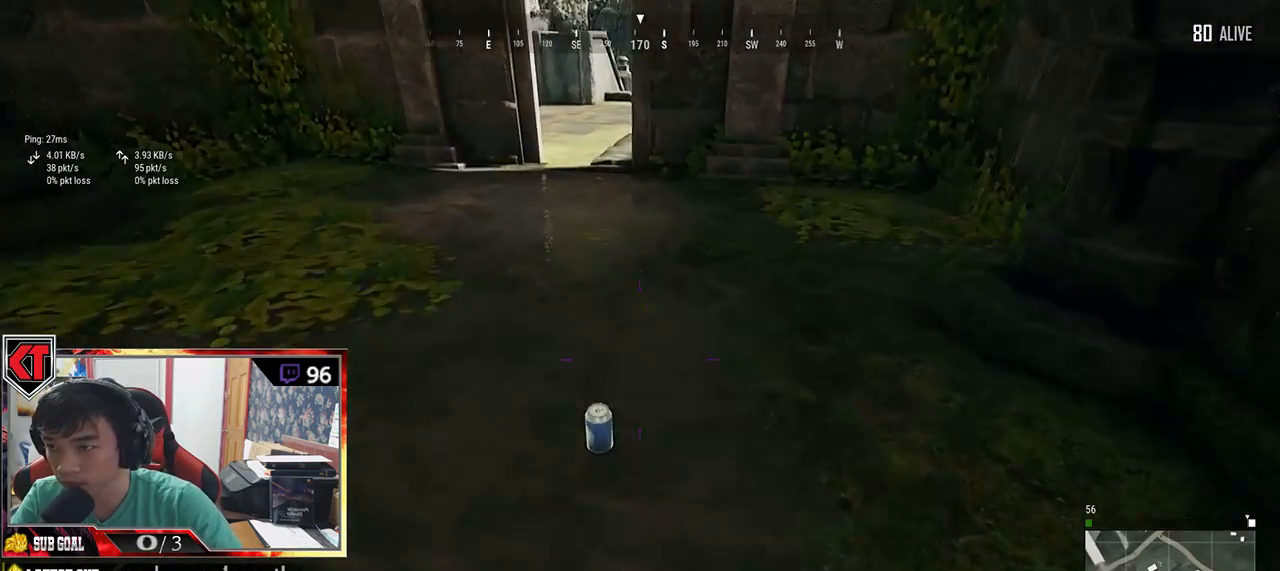
{"keys": ["a"], "mouse": [], "events": [[17, "f", "down"], [67, "w", "up"], [100, "f", "up"], [150, "a", "down"], [150, "f", "down"], [217, "f", "up"]]}
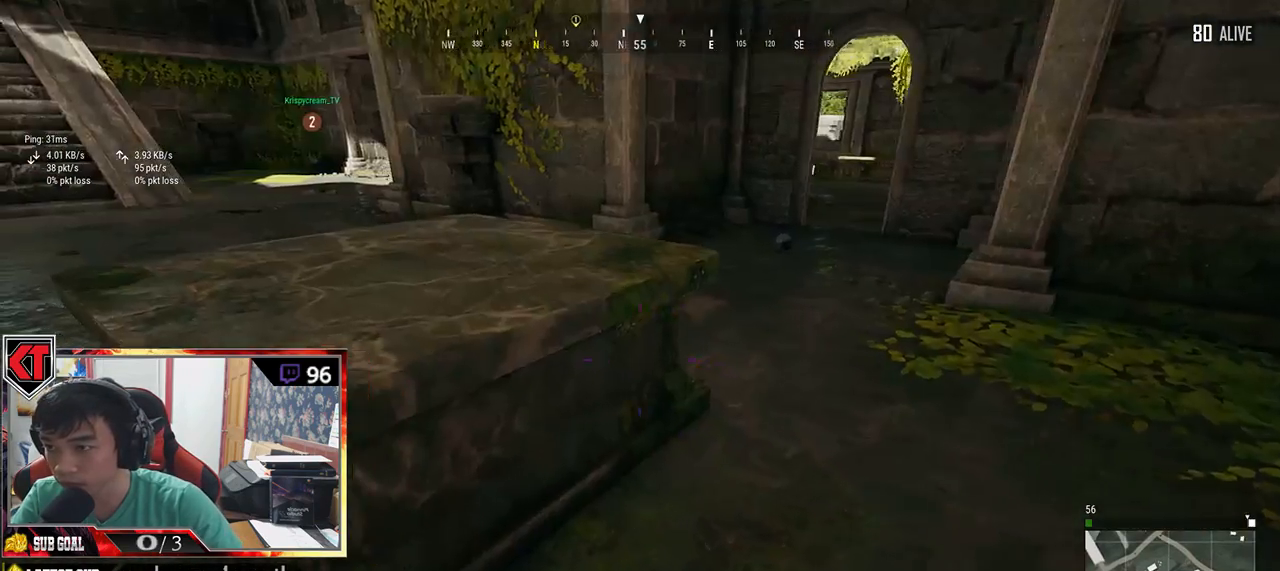
{"keys": ["shift", "w"], "mouse": [], "events": [[217, "w", "down"], [267, "a", "up"], [467, "shift", "down"]]}
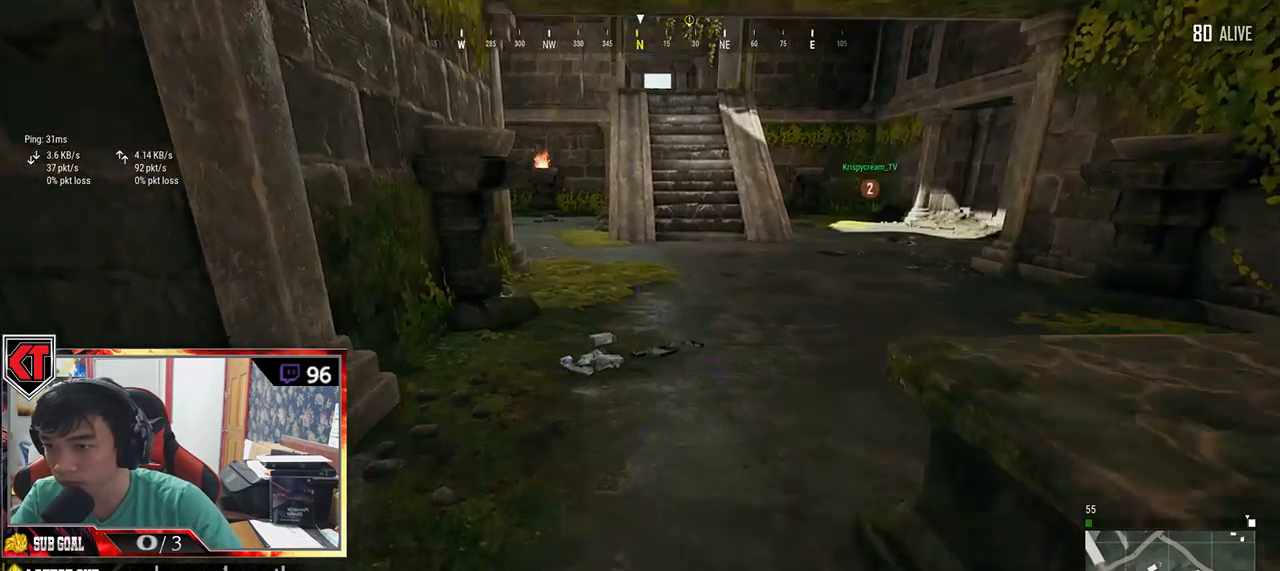
{"keys": ["d", "w"], "mouse": [], "events": [[384, "d", "down"], [434, "shift", "up"]]}
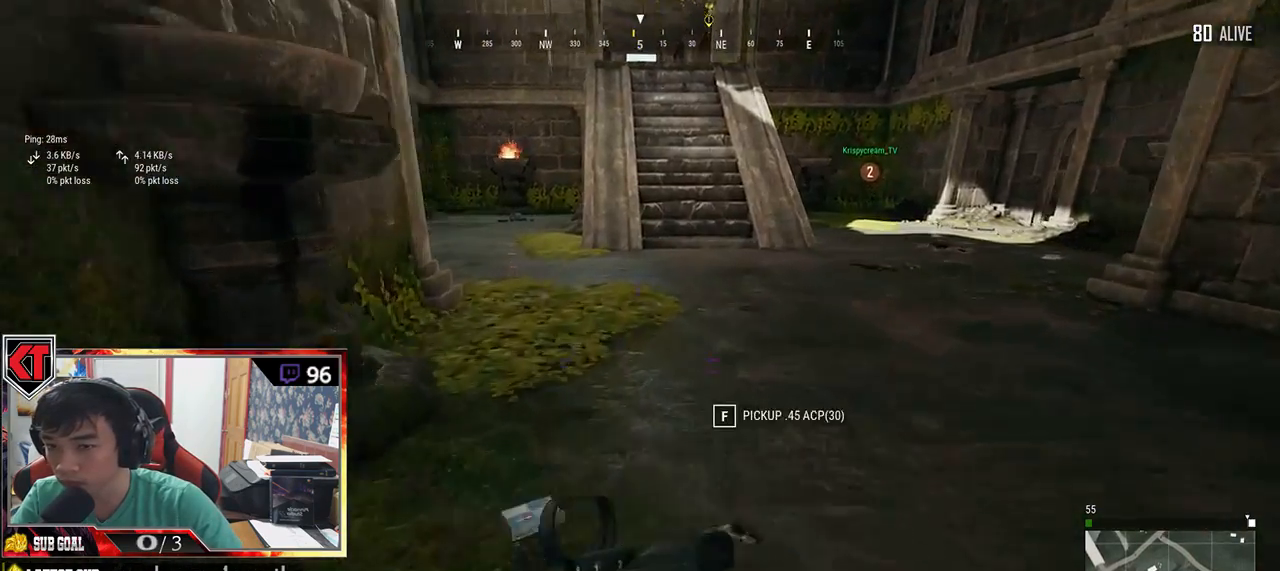
{"keys": ["d", "w"], "mouse": [], "events": []}
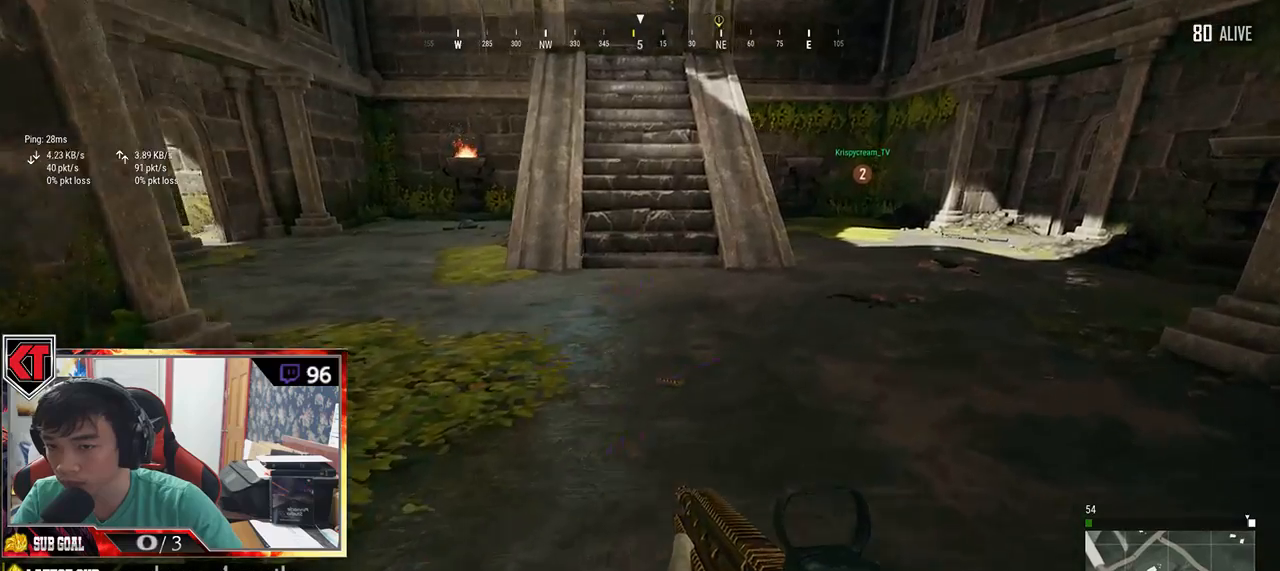
{"keys": ["d"], "mouse": [], "events": [[17, "w", "up"]]}
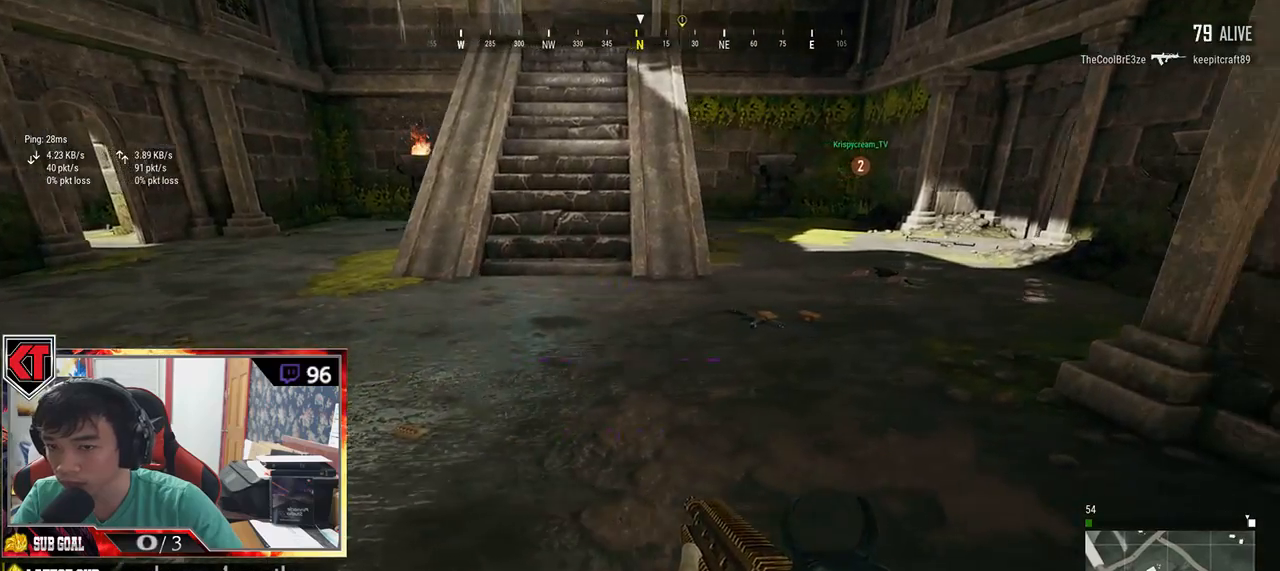
{"keys": ["shift", "w"], "mouse": [], "events": [[17, "w", "down"], [134, "d", "up"], [467, "shift", "down"]]}
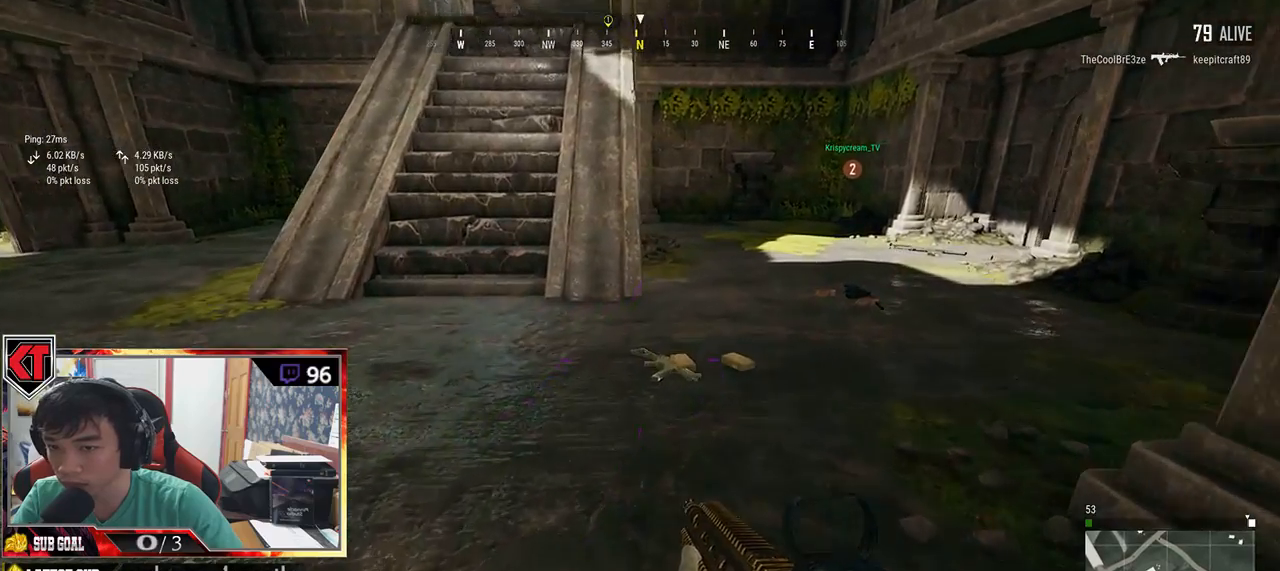
{"keys": ["d", "shift", "w"], "mouse": [], "events": [[184, "d", "down"]]}
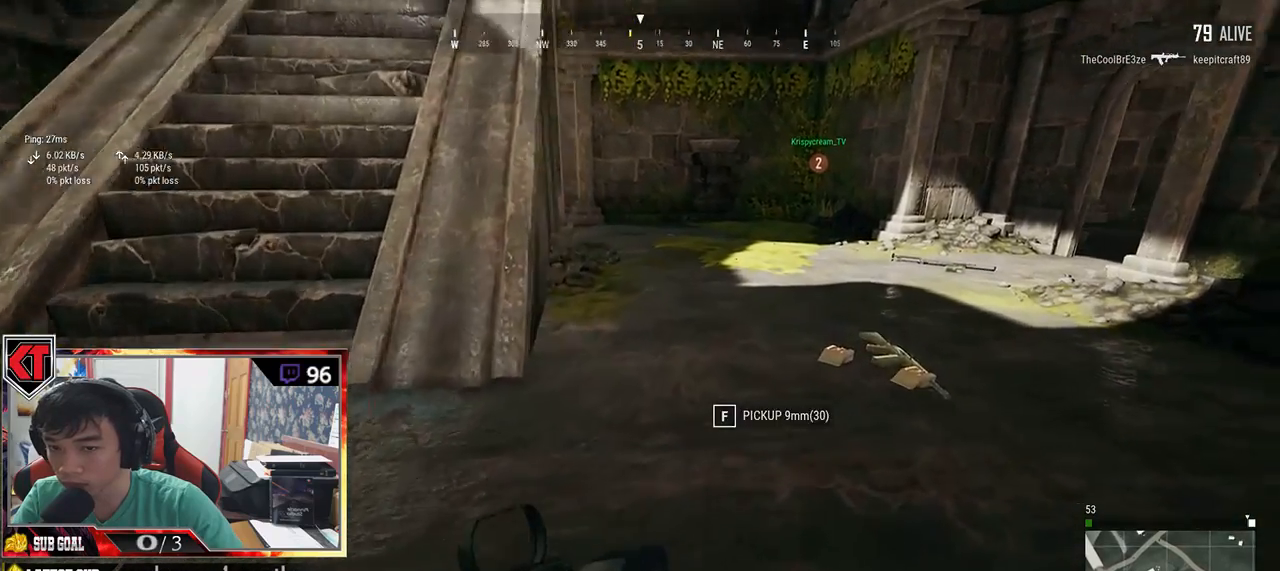
{"keys": ["d", "shift", "w"], "mouse": [], "events": []}
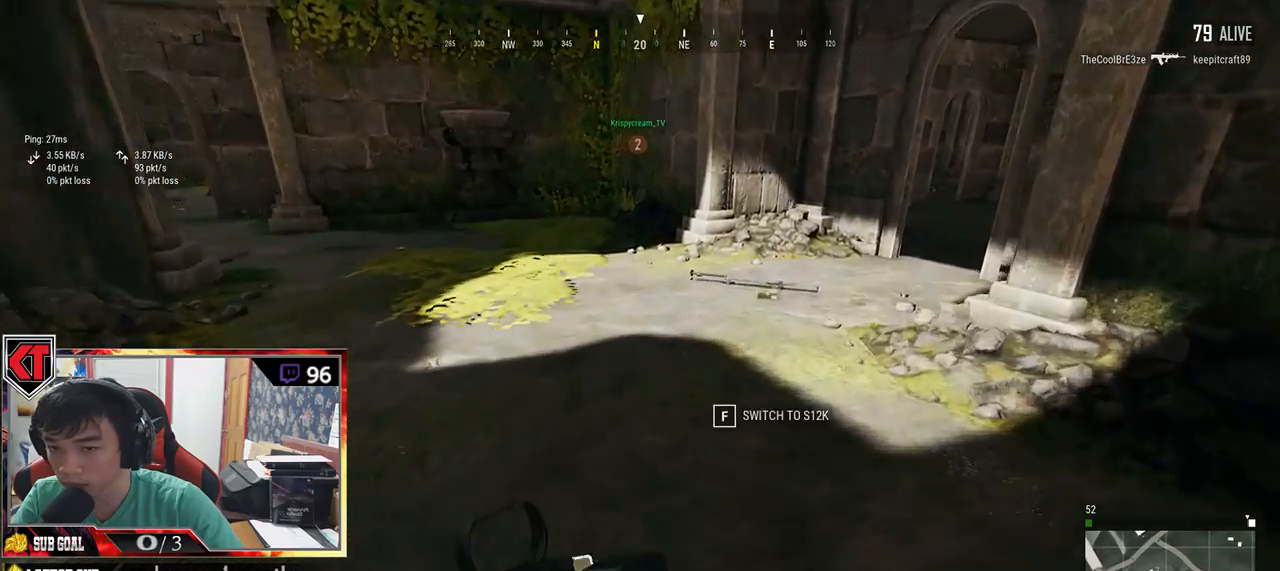
{"keys": ["w"], "mouse": [], "events": [[117, "d", "up"], [300, "shift", "up"]]}
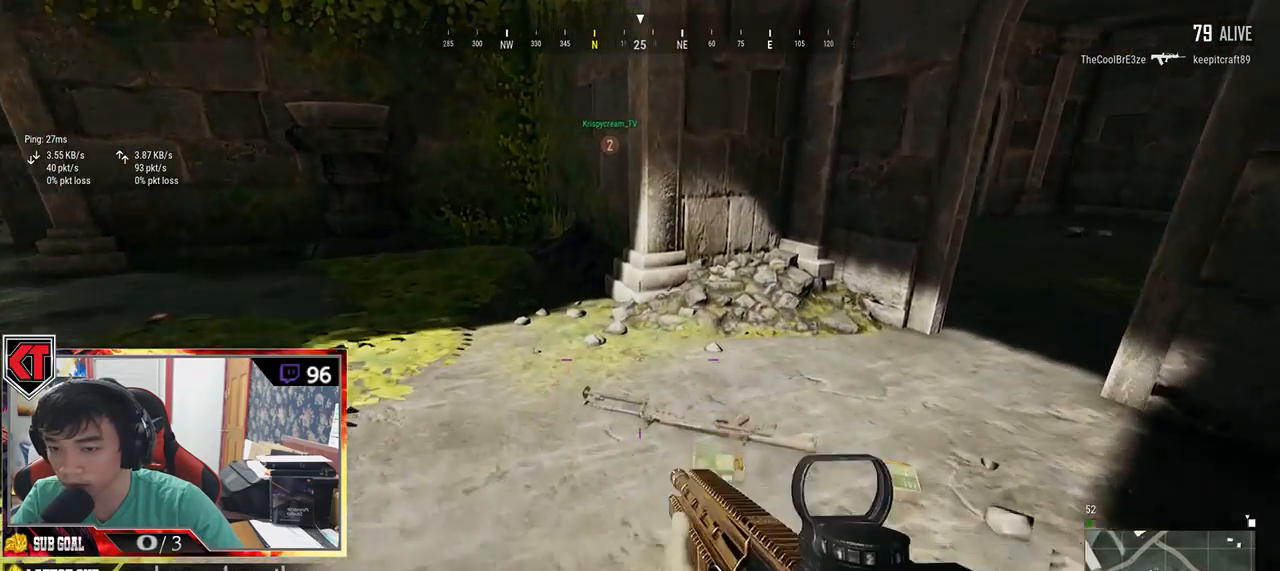
{"keys": ["d"], "mouse": [], "events": [[34, "tab", "down"], [184, "tab", "up"], [217, "d", "down"], [267, "w", "up"]]}
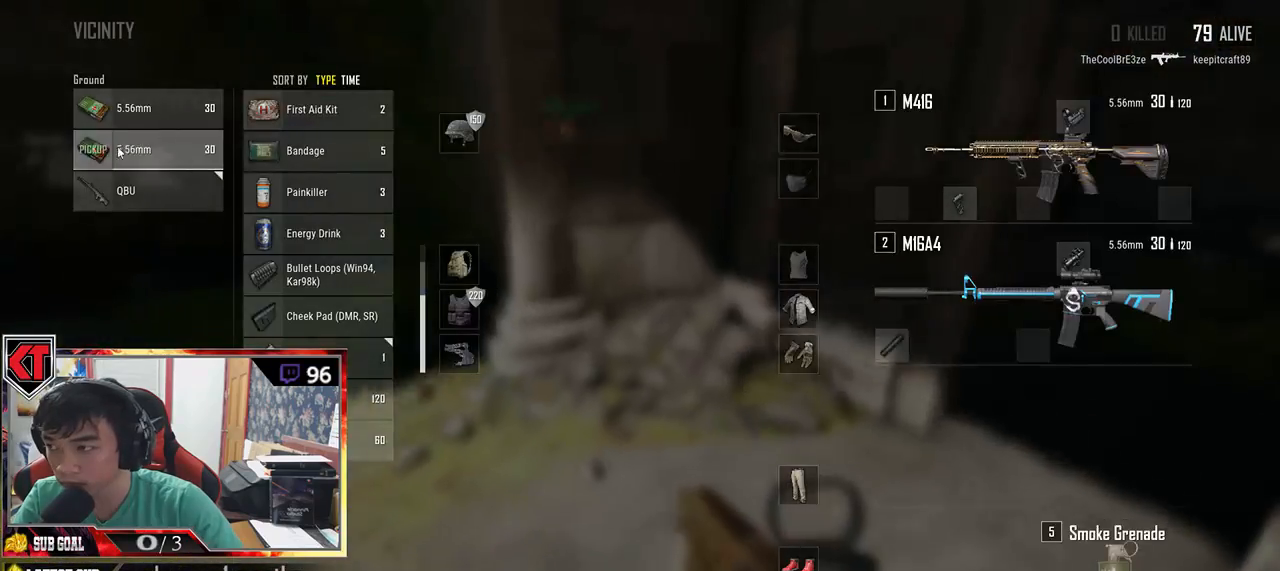
{"keys": ["tab", "w"], "mouse": [], "events": [[17, "a", "down"], [67, "mouse_left", "down"], [100, "d", "up"], [167, "mouse_left", "up"], [317, "a", "up"], [334, "mouse_left", "down"], [417, "mouse_left", "up"], [450, "w", "down"], [500, "tab", "down"]]}
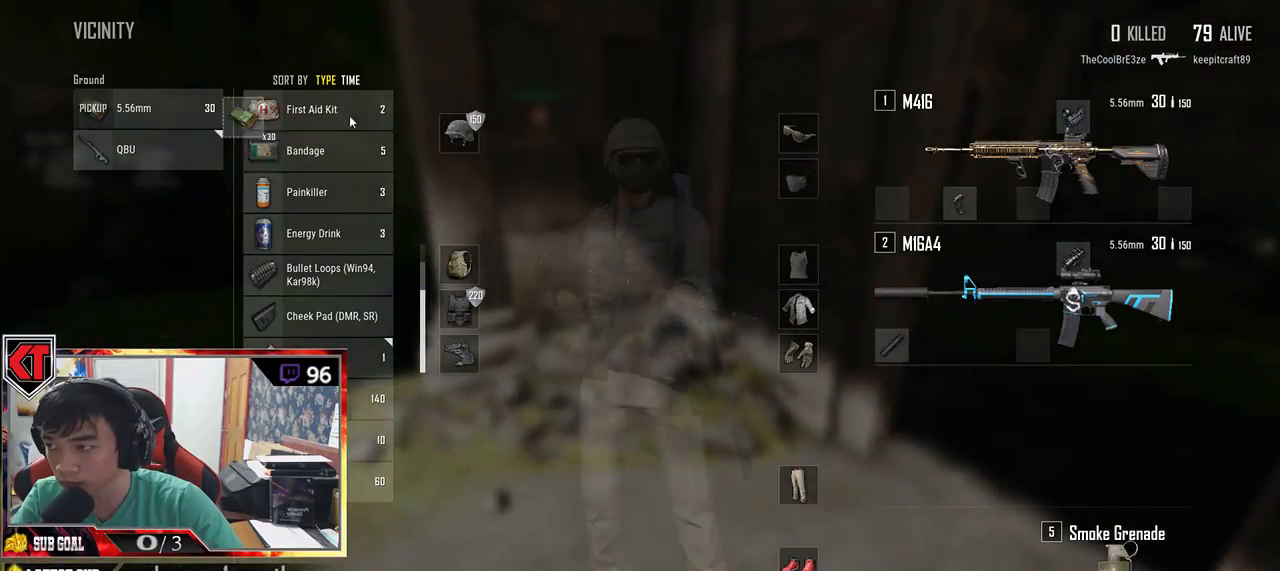
{"keys": ["w"], "mouse": [], "events": [[84, "tab", "up"], [217, "a", "down"], [500, "a", "up"]]}